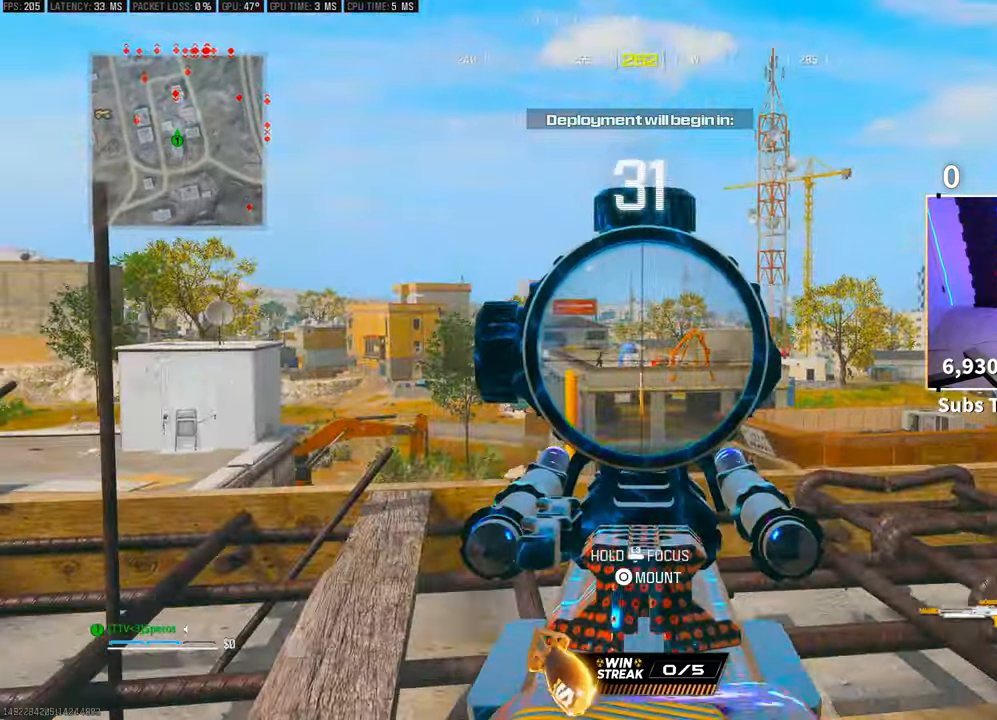
Gameplay with a controller (PlayStation layout); each line is a JSON object with the inputs held at the frame after it. "events" lists button and stick changes between this image and that frame as [ms after this image, input, new state], when the widget could be followed in between.
{"buttons": ["L3"], "left_stick": "up", "right_stick": "left"}
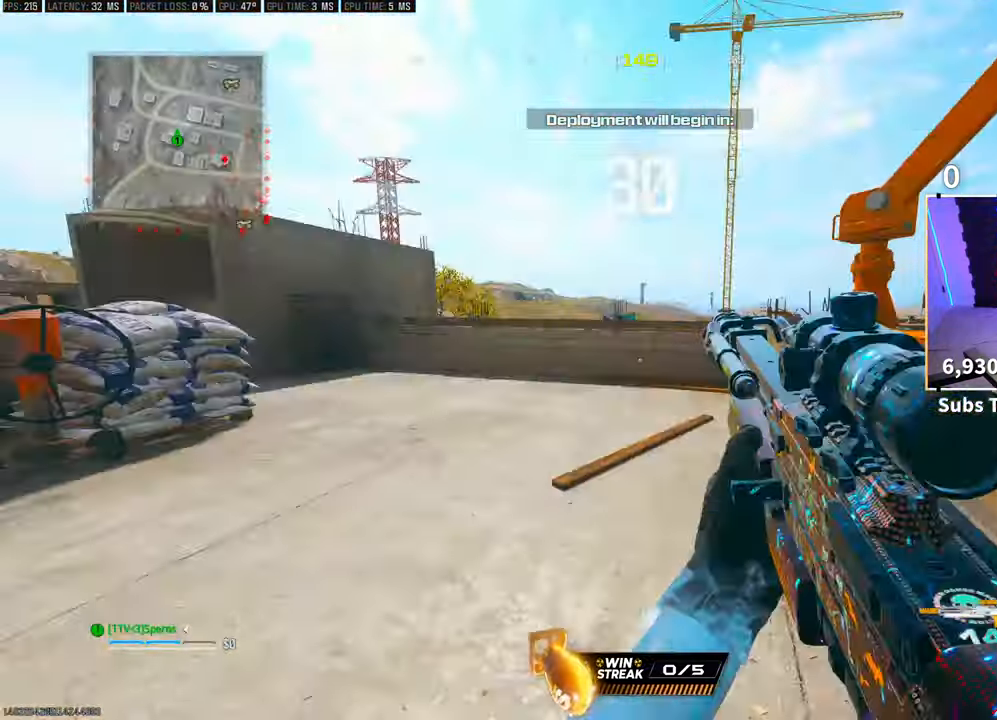
{"buttons": ["R3"], "left_stick": "up", "right_stick": "center", "events": [[83, "L3", "up"], [100, "right_stick", "center"], [233, "L3", "down"], [300, "R3", "down"], [350, "L3", "up"], [433, "R3", "up"], [483, "R3", "down"]]}
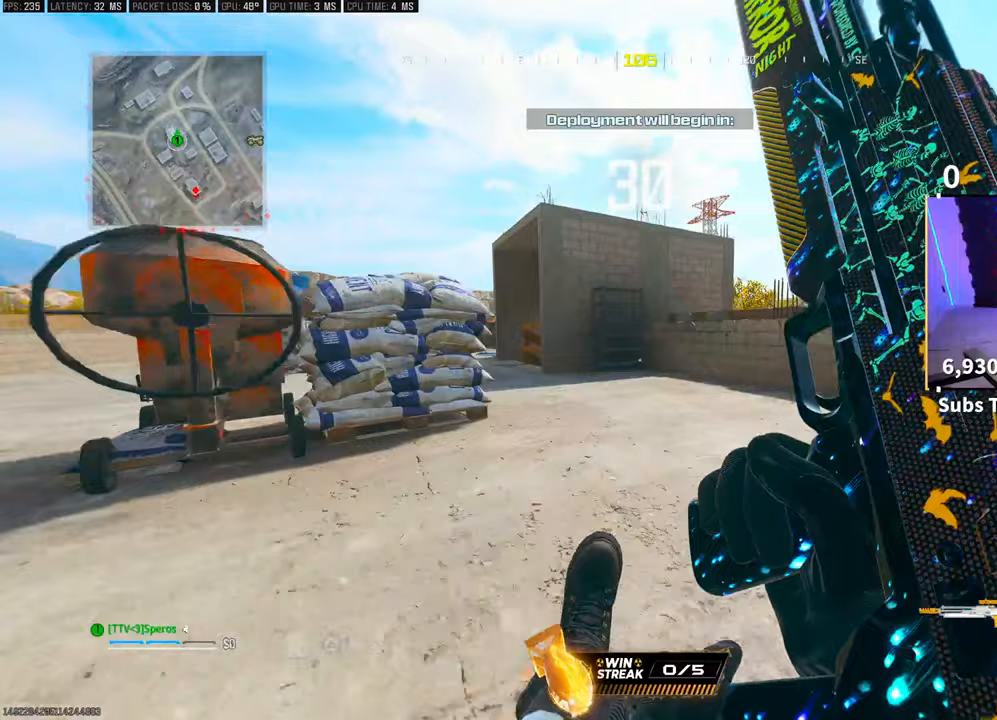
{"buttons": [], "left_stick": "up", "right_stick": "center", "events": [[33, "CROSS", "down"], [133, "R3", "up"], [150, "CROSS", "up"], [200, "L3", "down"], [333, "L3", "up"], [383, "L3", "down"], [500, "L3", "up"]]}
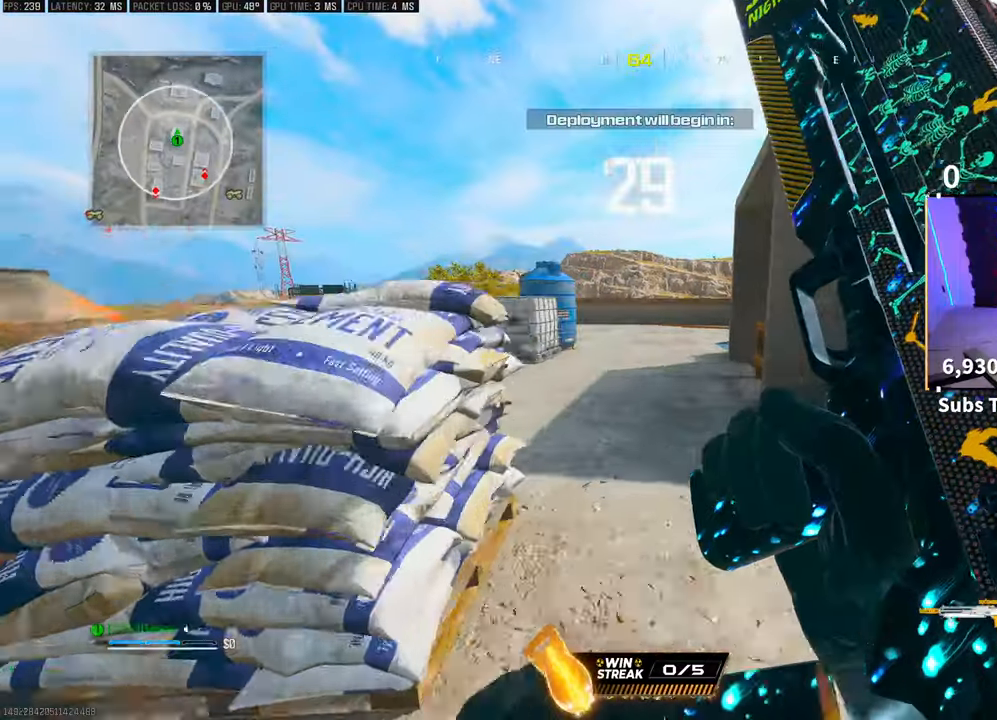
{"buttons": [], "left_stick": "up", "right_stick": "center", "events": [[50, "R3", "down"], [183, "R3", "up"], [233, "R3", "down"], [300, "CROSS", "down"], [400, "R3", "up"], [433, "CROSS", "up"]]}
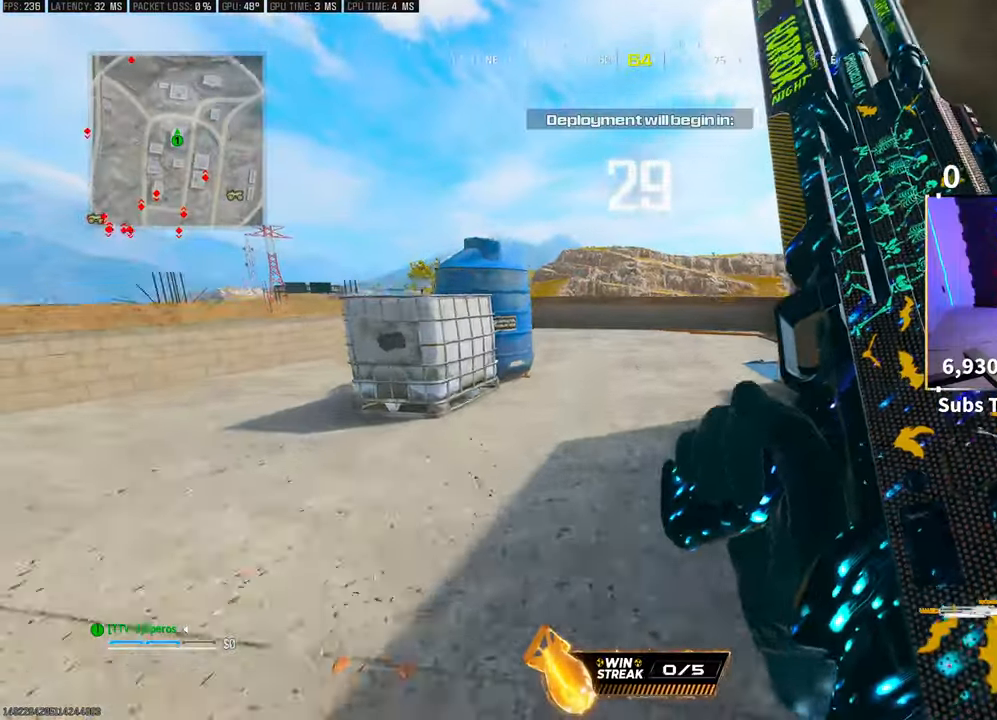
{"buttons": ["R3"], "left_stick": "up", "right_stick": "center", "events": [[33, "L3", "down"], [150, "CROSS", "down"], [150, "L3", "up"], [300, "CROSS", "up"], [450, "R3", "down"]]}
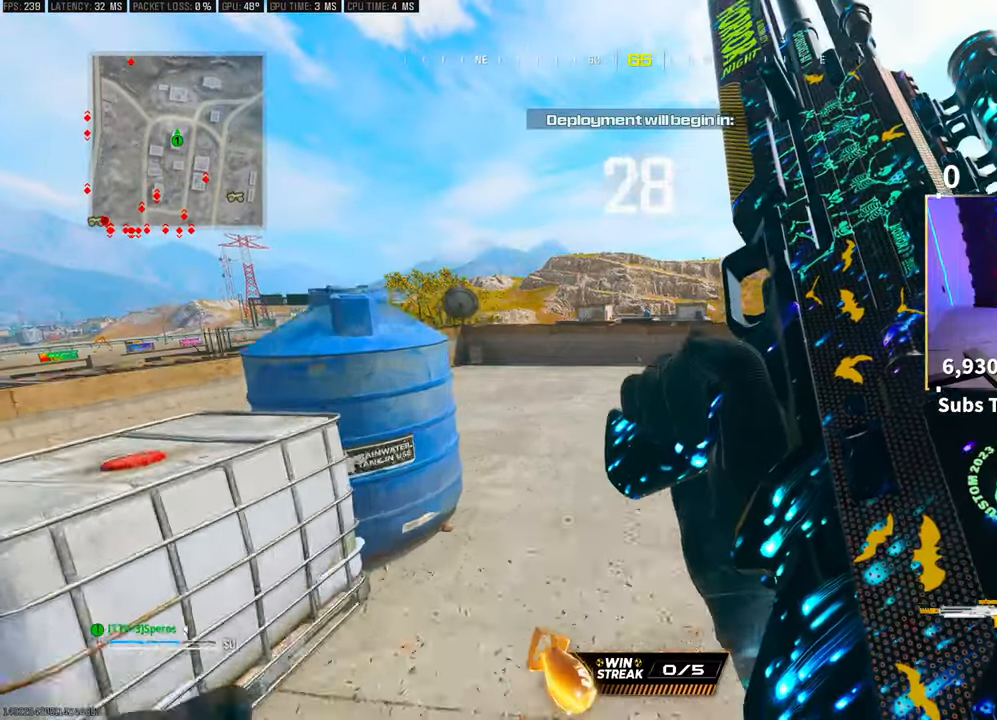
{"buttons": [], "left_stick": "up", "right_stick": "center", "events": [[333, "R3", "up"]]}
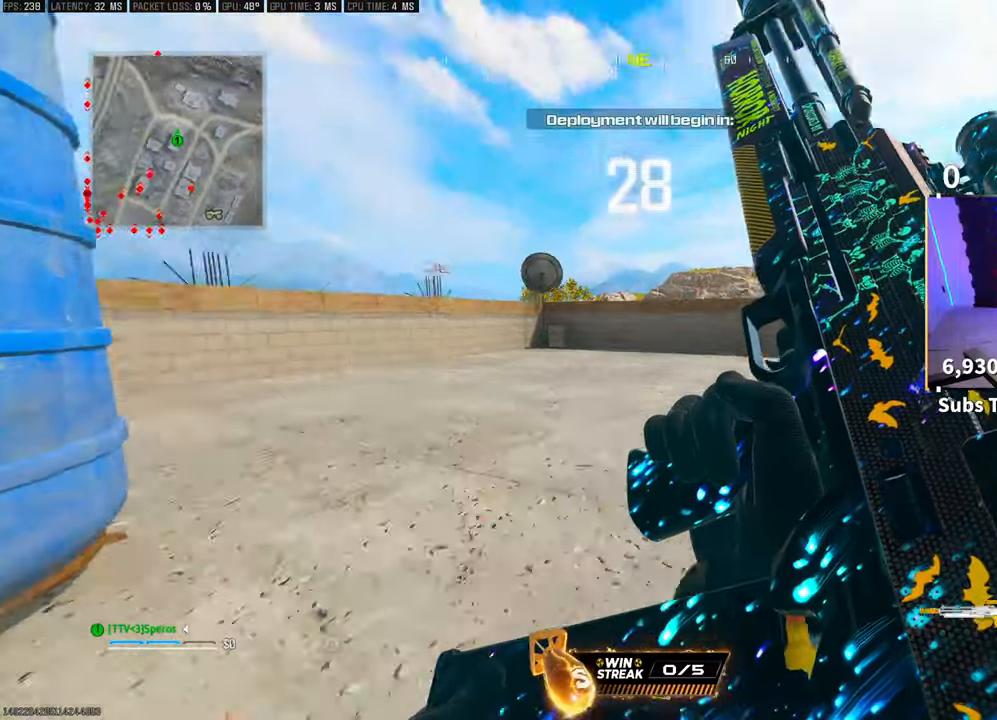
{"buttons": ["L3"], "left_stick": "up", "right_stick": "left", "events": [[33, "CROSS", "down"], [150, "CROSS", "up"], [250, "right_stick", "left"], [400, "L3", "down"]]}
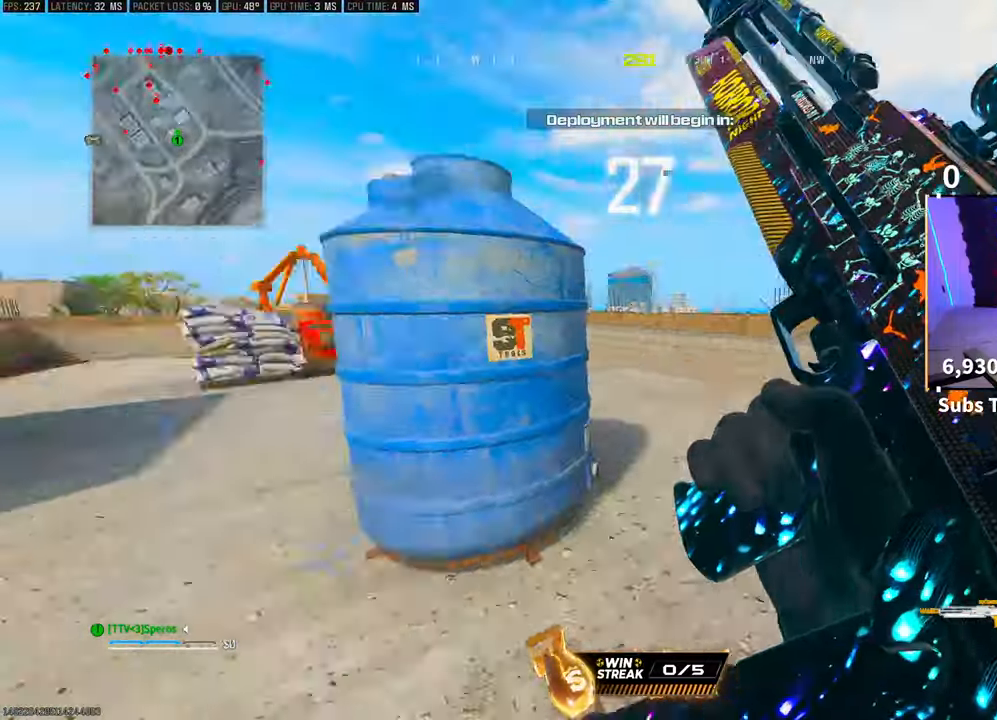
{"buttons": [], "left_stick": "up", "right_stick": "center", "events": [[50, "L3", "up"], [83, "CROSS", "down"], [83, "right_stick", "center"], [150, "TRIANGLE", "down"], [233, "CROSS", "up"], [233, "TRIANGLE", "up"]]}
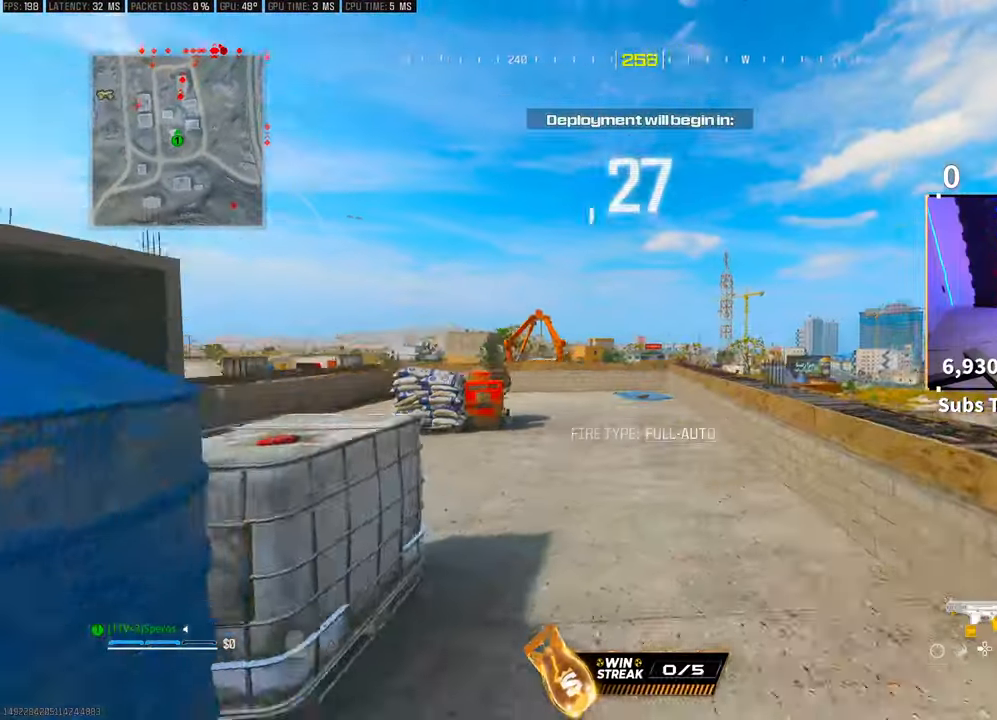
{"buttons": ["R3"], "left_stick": "up", "right_stick": "center", "events": [[83, "L3", "down"], [133, "TRIANGLE", "down"], [150, "L3", "up"], [200, "TRIANGLE", "up"], [250, "L3", "down"], [250, "TRIANGLE", "down"], [333, "TRIANGLE", "up"], [350, "L3", "up"], [400, "L3", "down"], [500, "L3", "up"], [500, "R3", "down"]]}
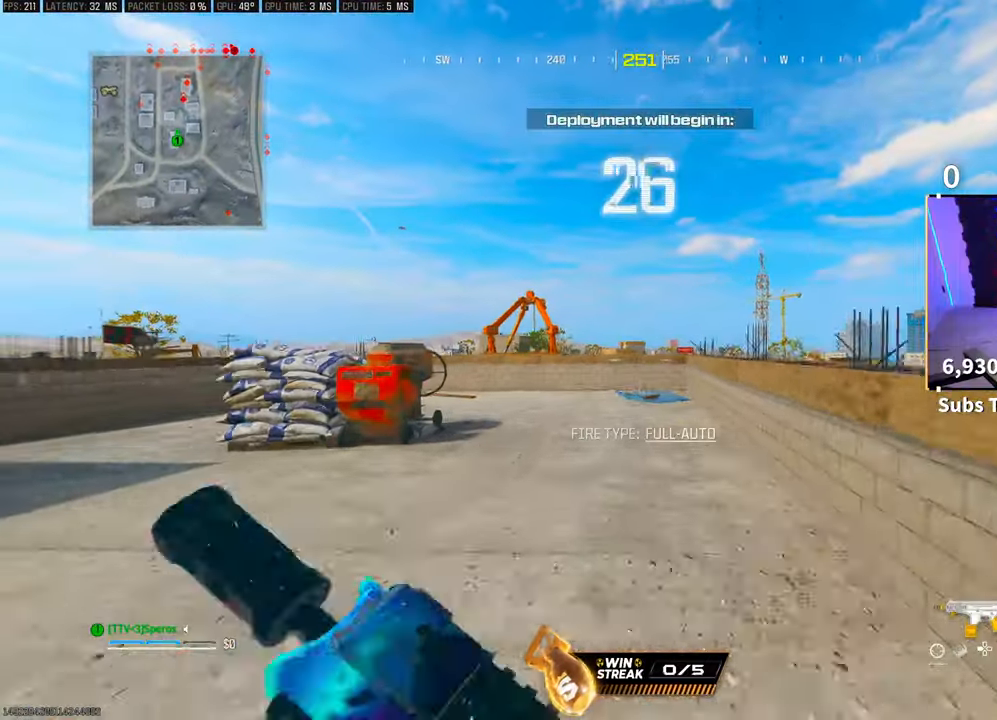
{"buttons": [], "left_stick": "up", "right_stick": "left", "events": [[133, "SQUARE", "down"], [200, "CROSS", "down"], [233, "SQUARE", "up"], [300, "R3", "up"], [350, "CROSS", "up"], [350, "right_stick", "left"]]}
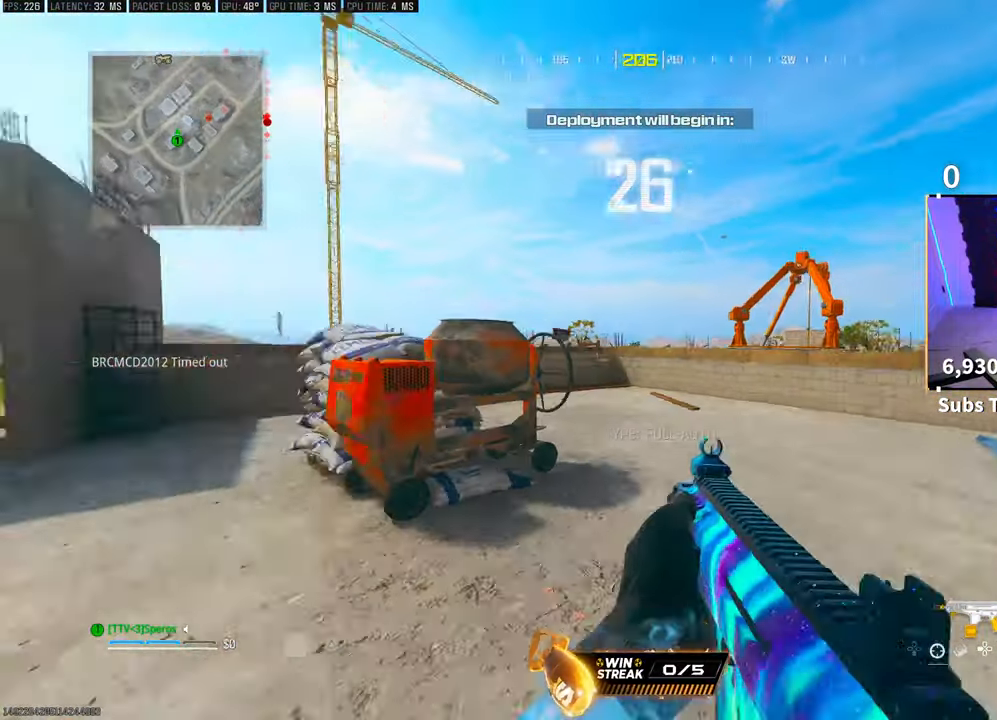
{"buttons": [], "left_stick": "up", "right_stick": "left", "events": [[50, "right_stick", "center"], [100, "L3", "down"], [183, "CROSS", "down"], [200, "L3", "up"], [250, "TRIANGLE", "down"], [333, "TRIANGLE", "up"], [350, "CROSS", "up"], [450, "right_stick", "left"]]}
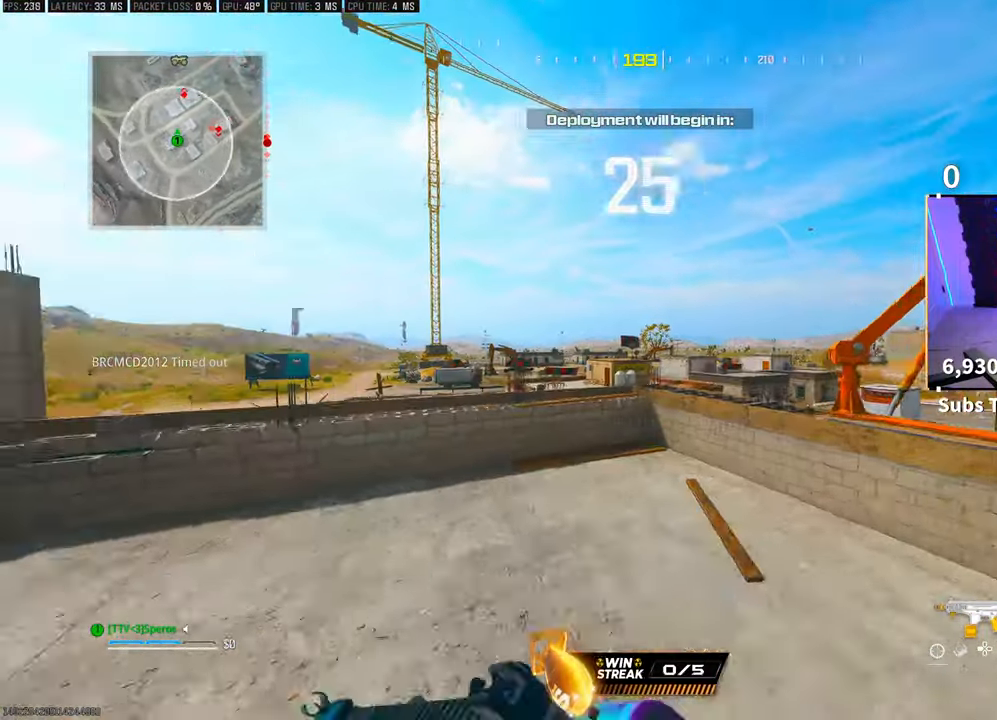
{"buttons": [], "left_stick": "up-left", "right_stick": "center", "events": [[100, "right_stick", "center"], [200, "TRIANGLE", "down"], [250, "TRIANGLE", "up"], [300, "L3", "down"], [300, "TRIANGLE", "down"], [383, "TRIANGLE", "up"], [400, "L3", "up"], [500, "left_stick", "up-left"]]}
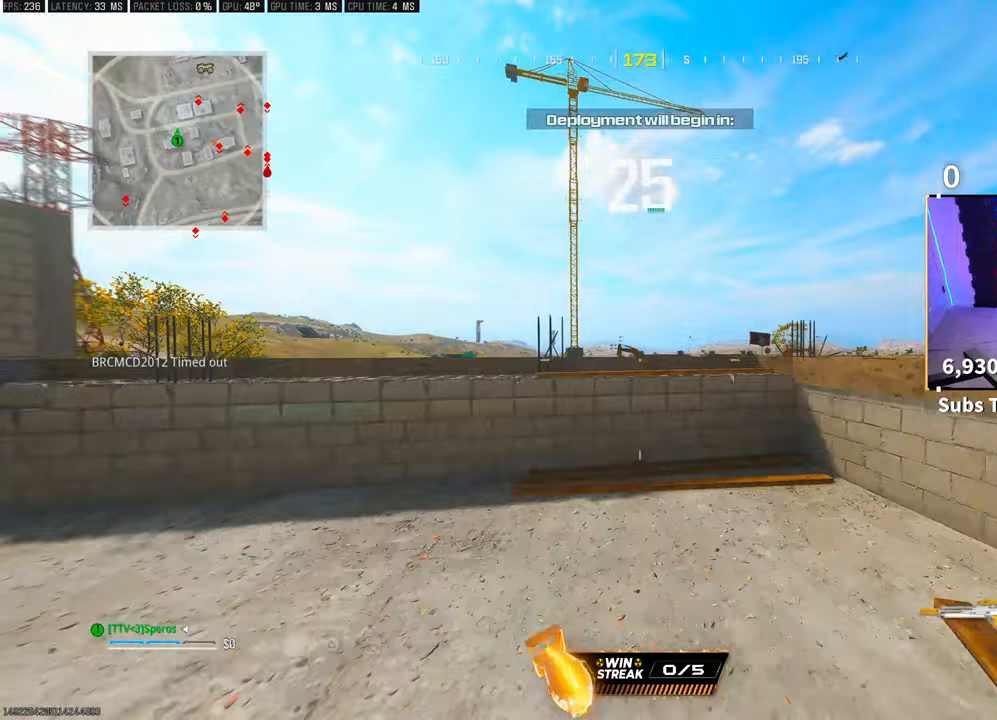
{"buttons": [], "left_stick": "up", "right_stick": "center", "events": [[33, "right_stick", "left"], [150, "left_stick", "up"], [183, "L3", "down"], [300, "L3", "up"], [300, "right_stick", "center"]]}
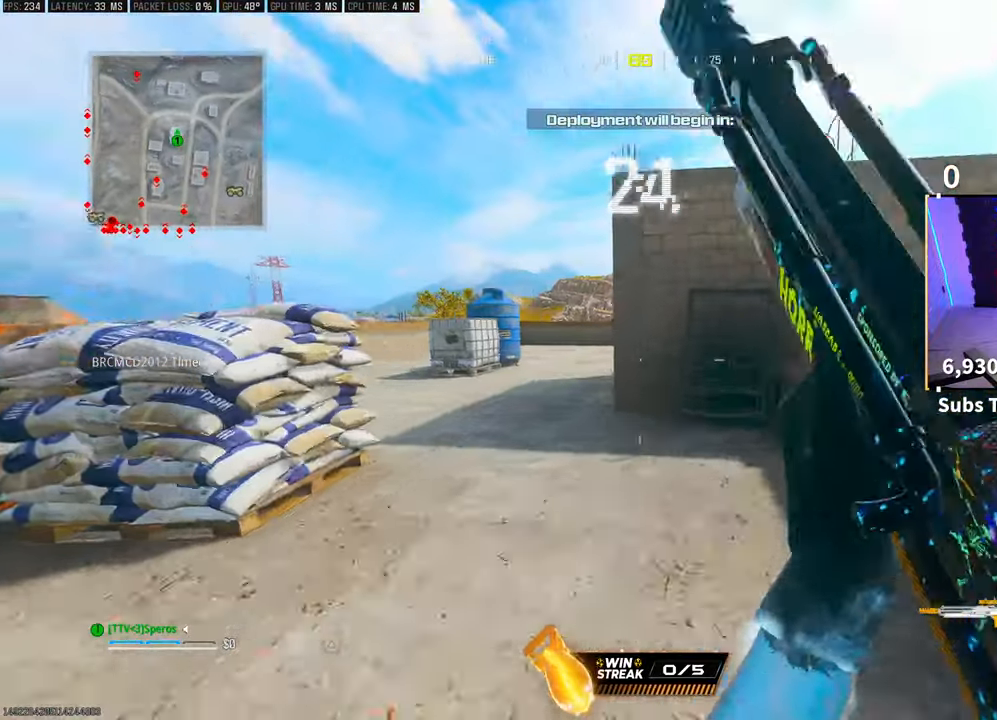
{"buttons": [], "left_stick": "up", "right_stick": "center", "events": [[50, "R3", "down"], [200, "R3", "up"], [250, "R3", "down"], [283, "L2", "down"], [300, "CROSS", "down"], [383, "L2", "up"], [400, "R3", "up"], [450, "CROSS", "up"]]}
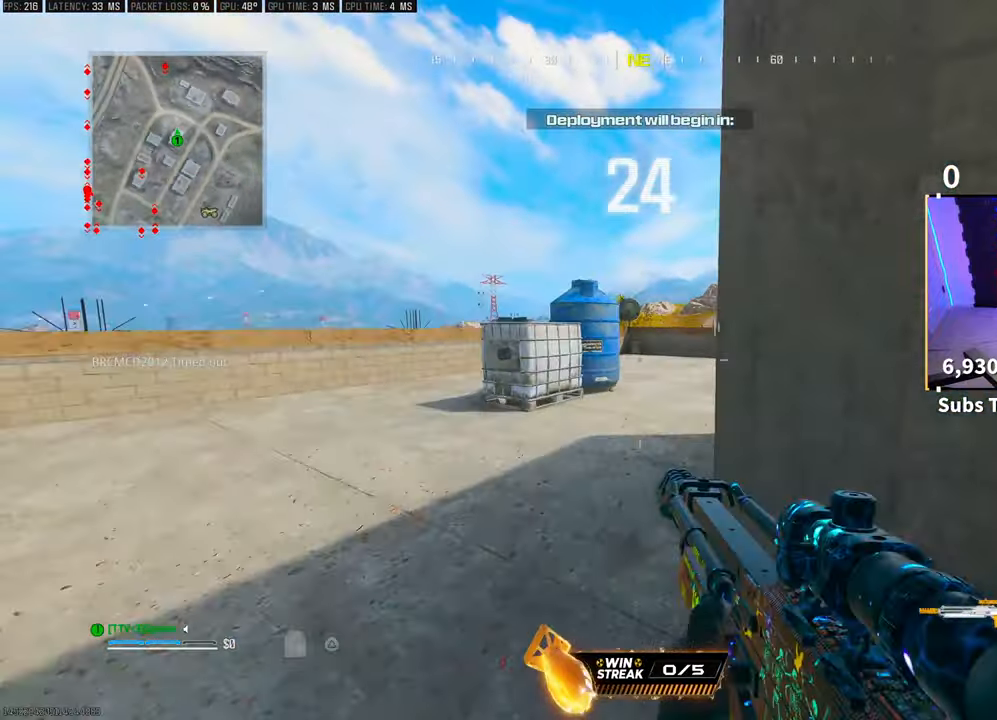
{"buttons": [], "left_stick": "up", "right_stick": "center", "events": [[83, "L3", "down"], [83, "right_stick", "right"], [200, "L3", "up"], [200, "right_stick", "center"], [300, "CROSS", "down"], [383, "CIRCLE", "down"], [450, "CIRCLE", "up"], [483, "CROSS", "up"]]}
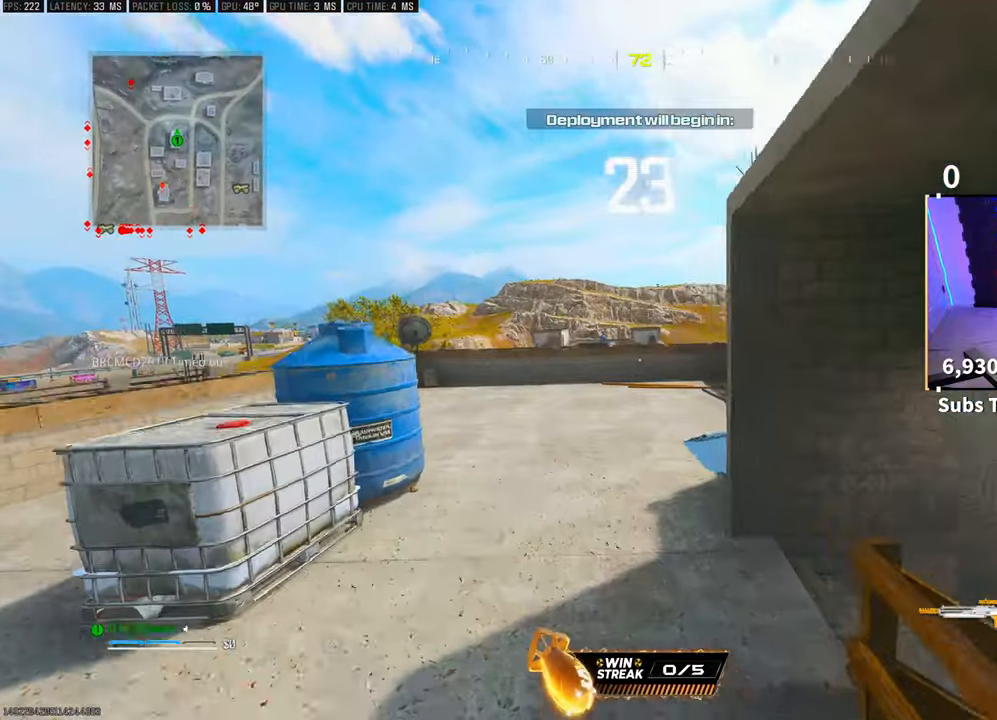
{"buttons": [], "left_stick": "up", "right_stick": "center", "events": []}
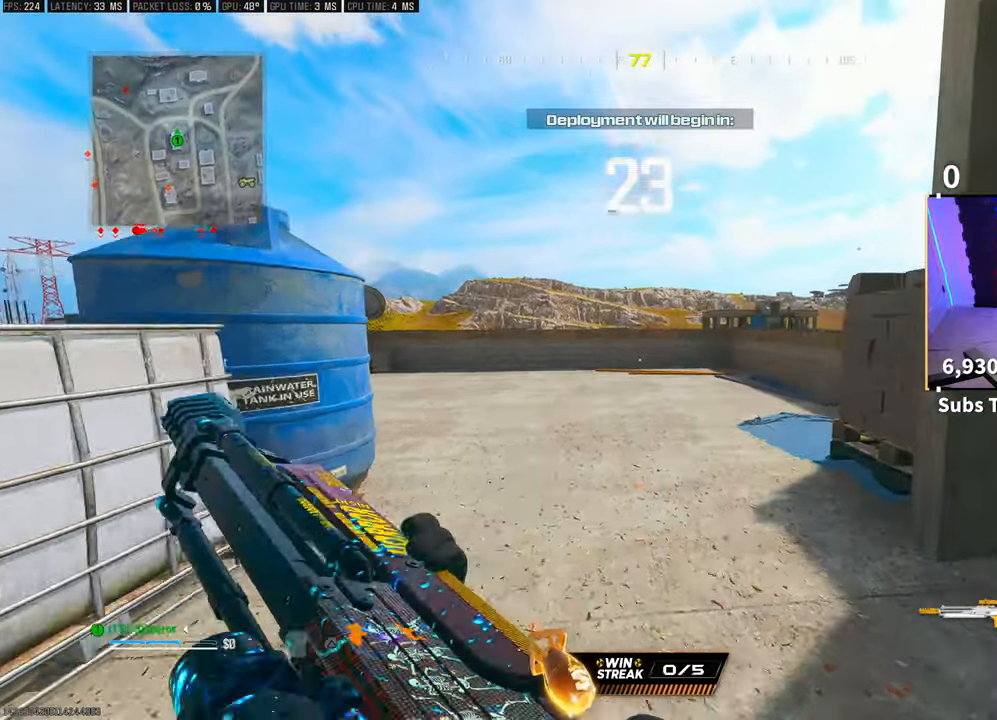
{"buttons": ["L3"], "left_stick": "up", "right_stick": "center", "events": [[283, "L3", "down"], [383, "L3", "up"], [450, "L3", "down"]]}
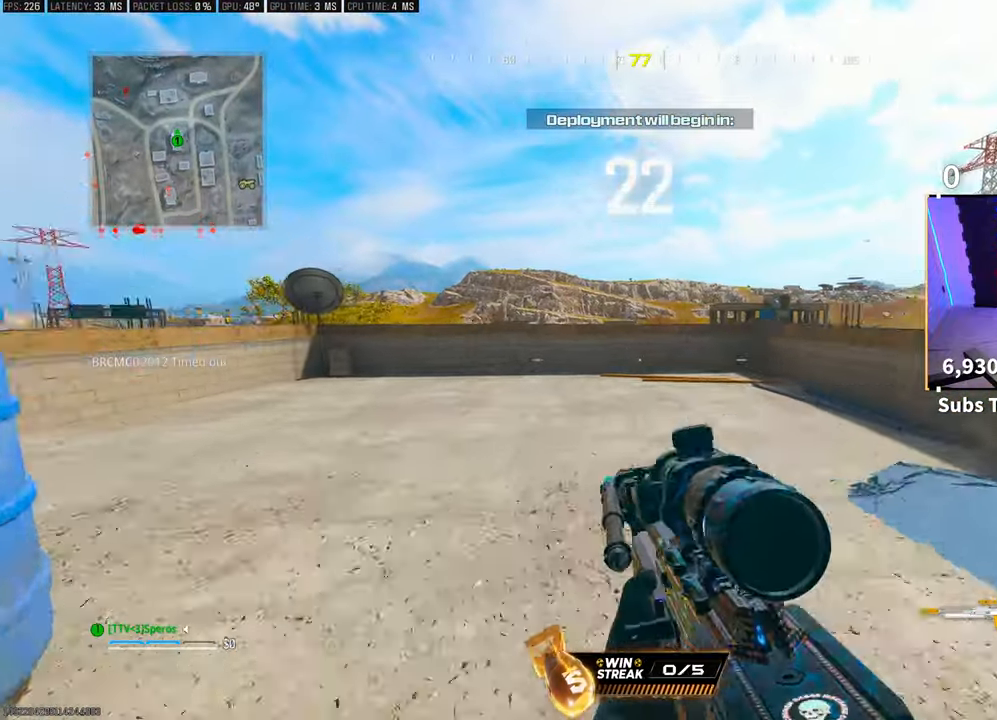
{"buttons": [], "left_stick": "up", "right_stick": "left", "events": [[83, "L3", "up"], [100, "R3", "down"], [233, "R3", "up"], [300, "R3", "down"], [300, "right_stick", "down-left"], [333, "CROSS", "down"], [400, "R3", "up"], [400, "right_stick", "center"], [483, "CROSS", "up"], [483, "right_stick", "left"]]}
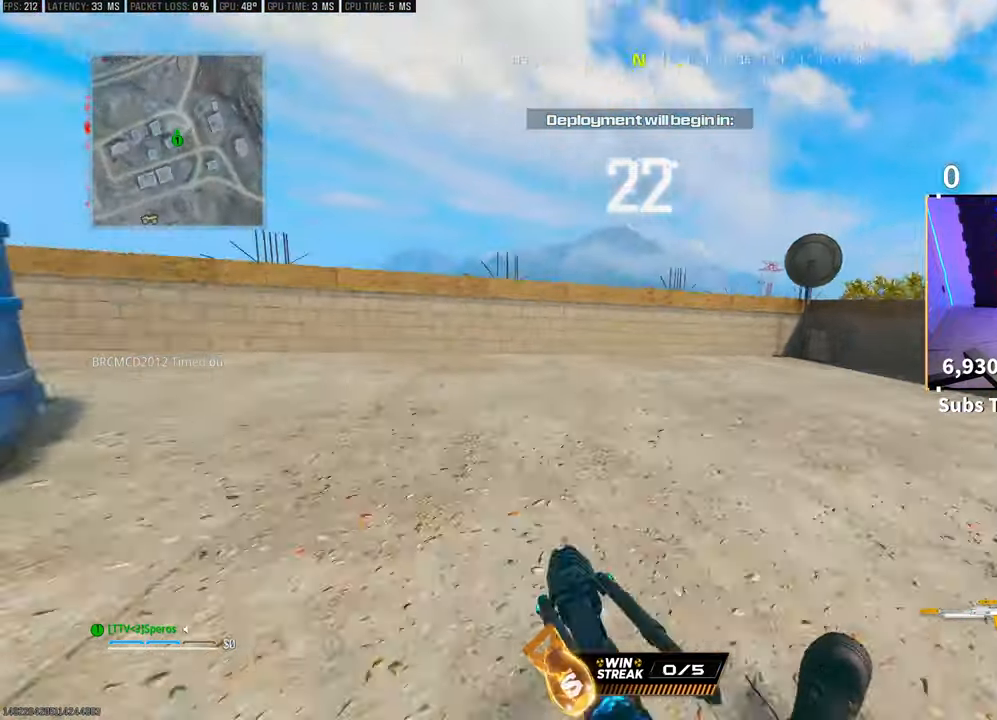
{"buttons": [], "left_stick": "up", "right_stick": "center", "events": [[200, "L3", "down"], [283, "right_stick", "center"], [333, "CROSS", "down"], [350, "L3", "up"], [383, "TRIANGLE", "down"], [450, "CROSS", "up"], [450, "TRIANGLE", "up"]]}
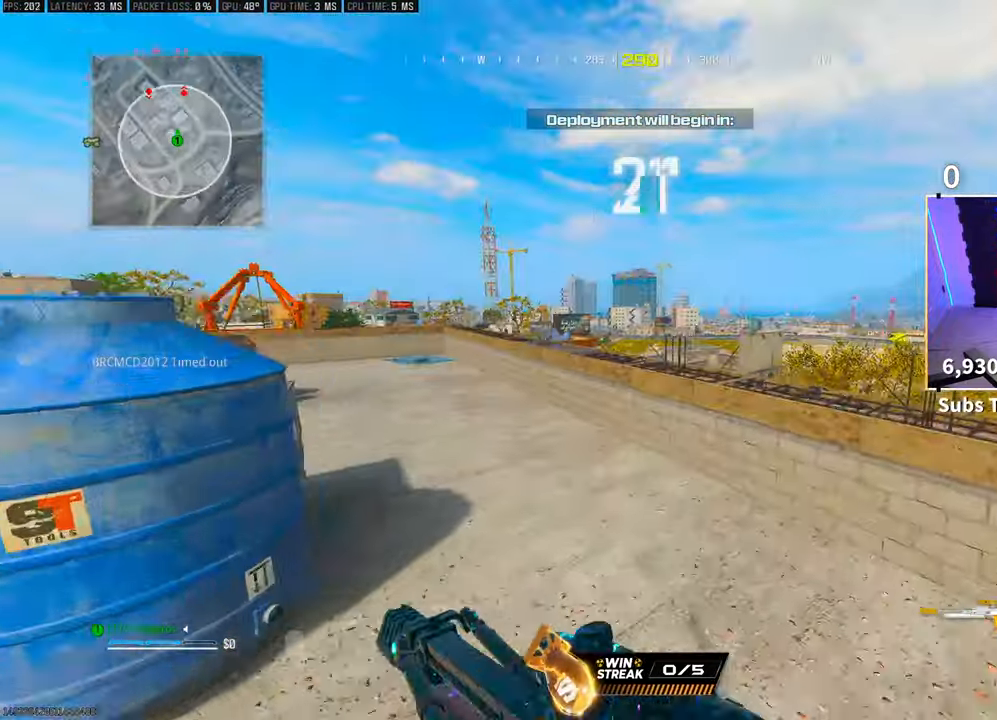
{"buttons": ["TRIANGLE"], "left_stick": "up", "right_stick": "center", "events": [[100, "right_stick", "left"], [250, "right_stick", "center"], [350, "L3", "down"], [350, "TRIANGLE", "down"], [433, "TRIANGLE", "up"], [450, "L3", "up"], [500, "TRIANGLE", "down"]]}
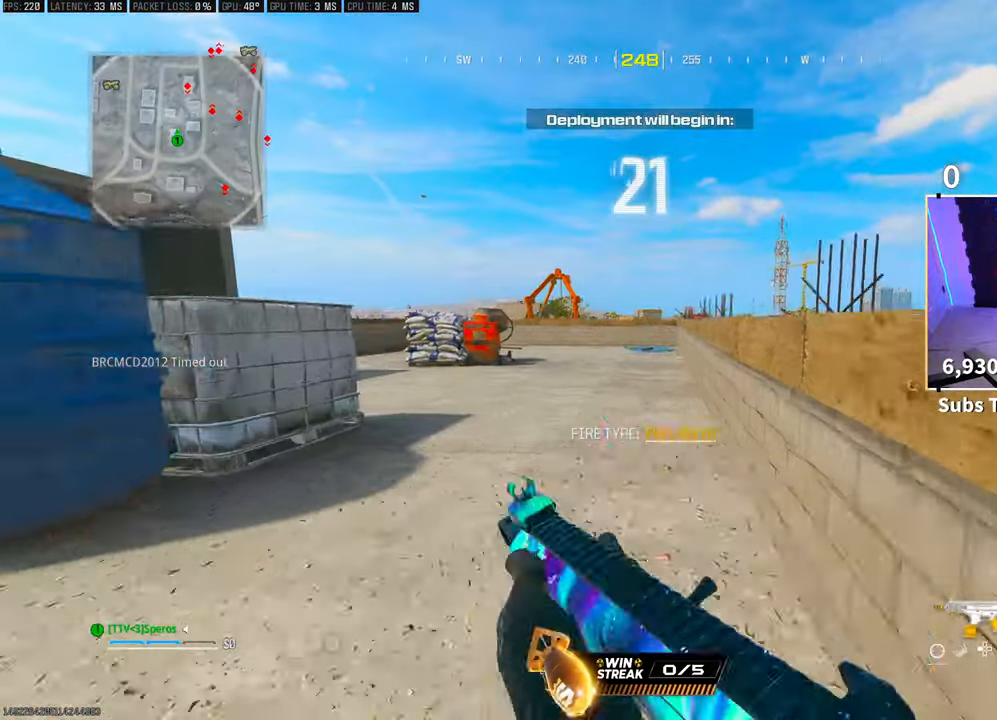
{"buttons": ["R3"], "left_stick": "up", "right_stick": "center", "events": [[33, "L3", "down"], [83, "TRIANGLE", "up"], [100, "L3", "up"], [150, "TRIANGLE", "down"], [200, "L3", "down"], [200, "TRIANGLE", "up"], [283, "L3", "up"], [350, "L3", "down"], [400, "R3", "down"], [483, "L3", "up"]]}
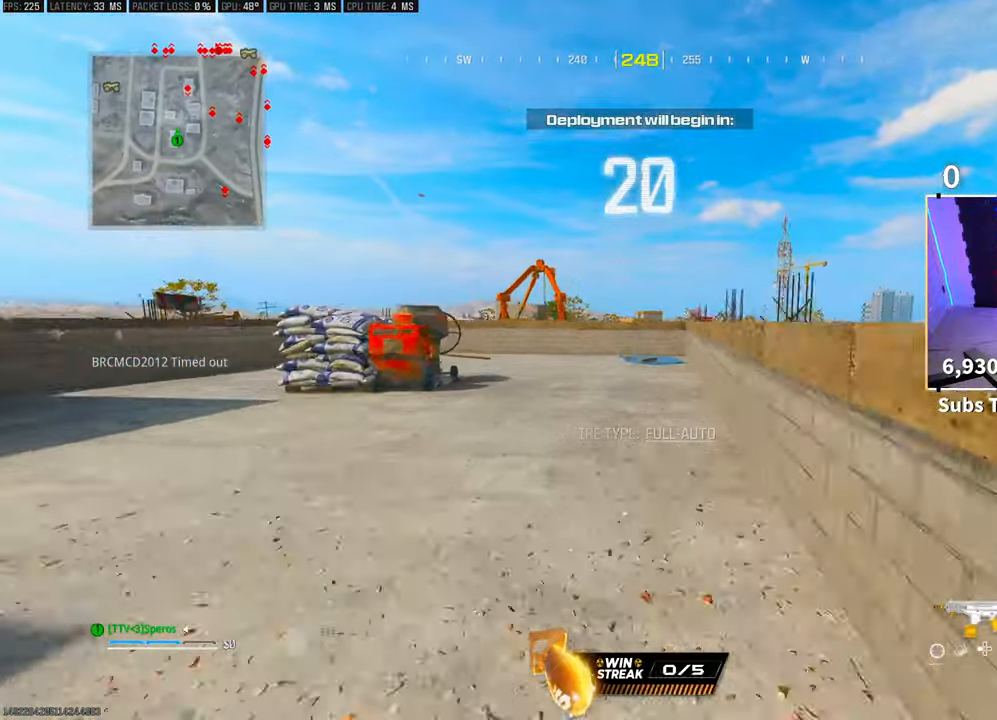
{"buttons": [], "left_stick": "up", "right_stick": "center", "events": [[50, "R3", "up"], [100, "R3", "down"], [150, "left_stick", "up-left"], [183, "CROSS", "down"], [250, "R3", "up"], [250, "right_stick", "left"], [300, "CROSS", "up"], [450, "right_stick", "center"], [500, "left_stick", "up"]]}
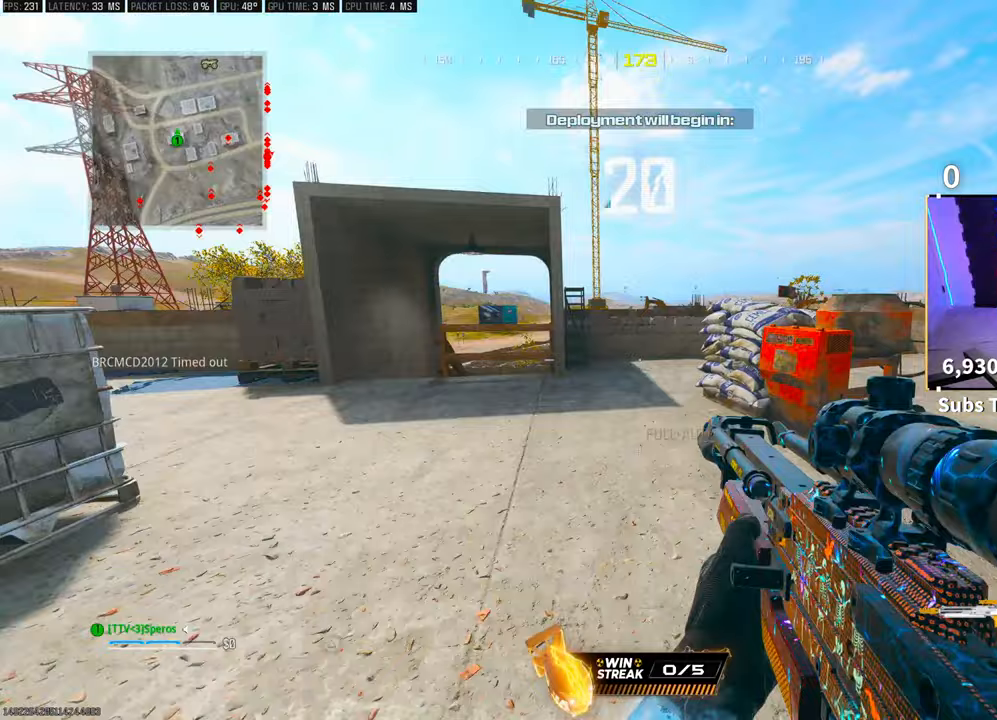
{"buttons": ["R3"], "left_stick": "up", "right_stick": "center", "events": [[50, "L3", "down"], [83, "right_stick", "right"], [133, "CROSS", "down"], [150, "L3", "up"], [283, "right_stick", "center"], [300, "CROSS", "up"], [433, "R3", "down"]]}
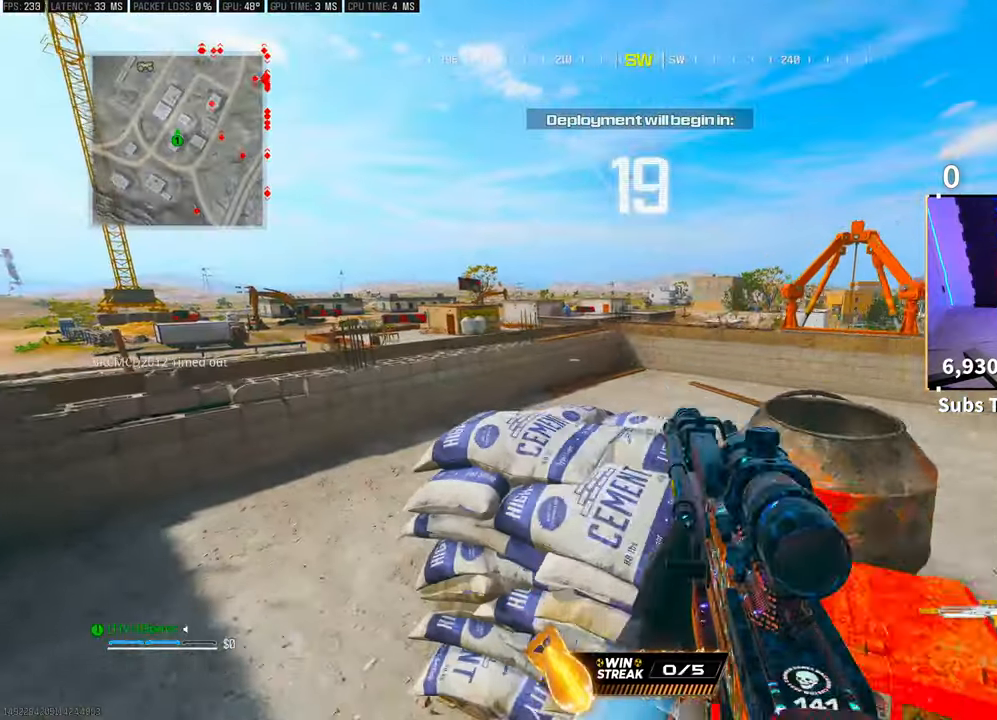
{"buttons": [], "left_stick": "up", "right_stick": "center", "events": [[183, "R3", "up"], [383, "right_stick", "right"], [500, "right_stick", "center"]]}
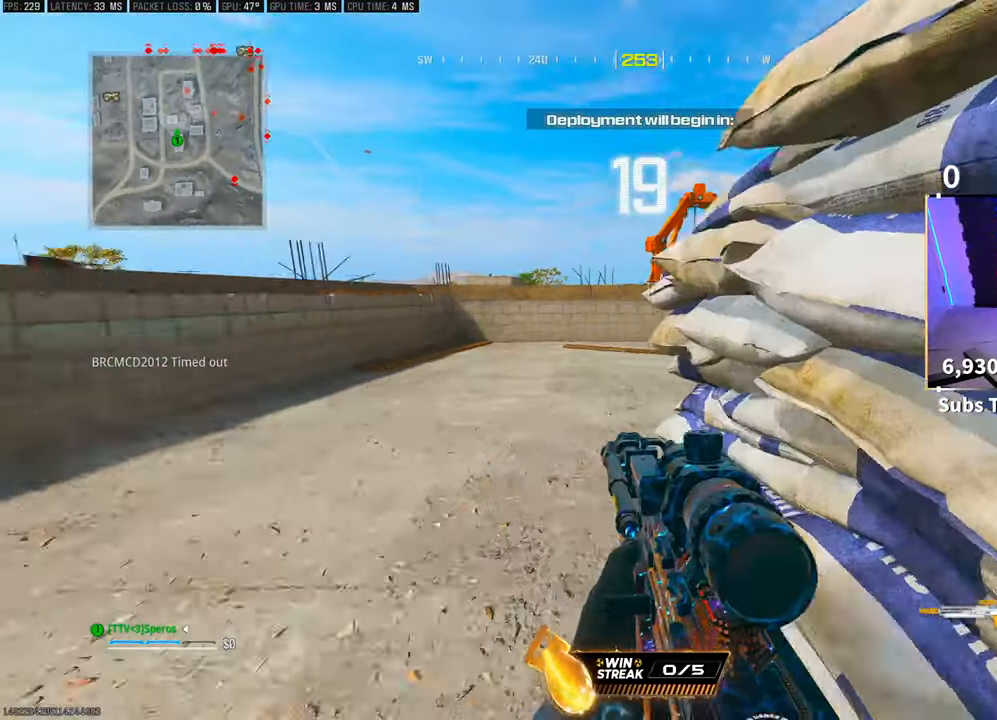
{"buttons": [], "left_stick": "up", "right_stick": "center", "events": [[133, "CROSS", "down"], [250, "L3", "down"], [300, "CROSS", "up"], [350, "TRIANGLE", "down"], [383, "L3", "up"], [450, "TRIANGLE", "up"]]}